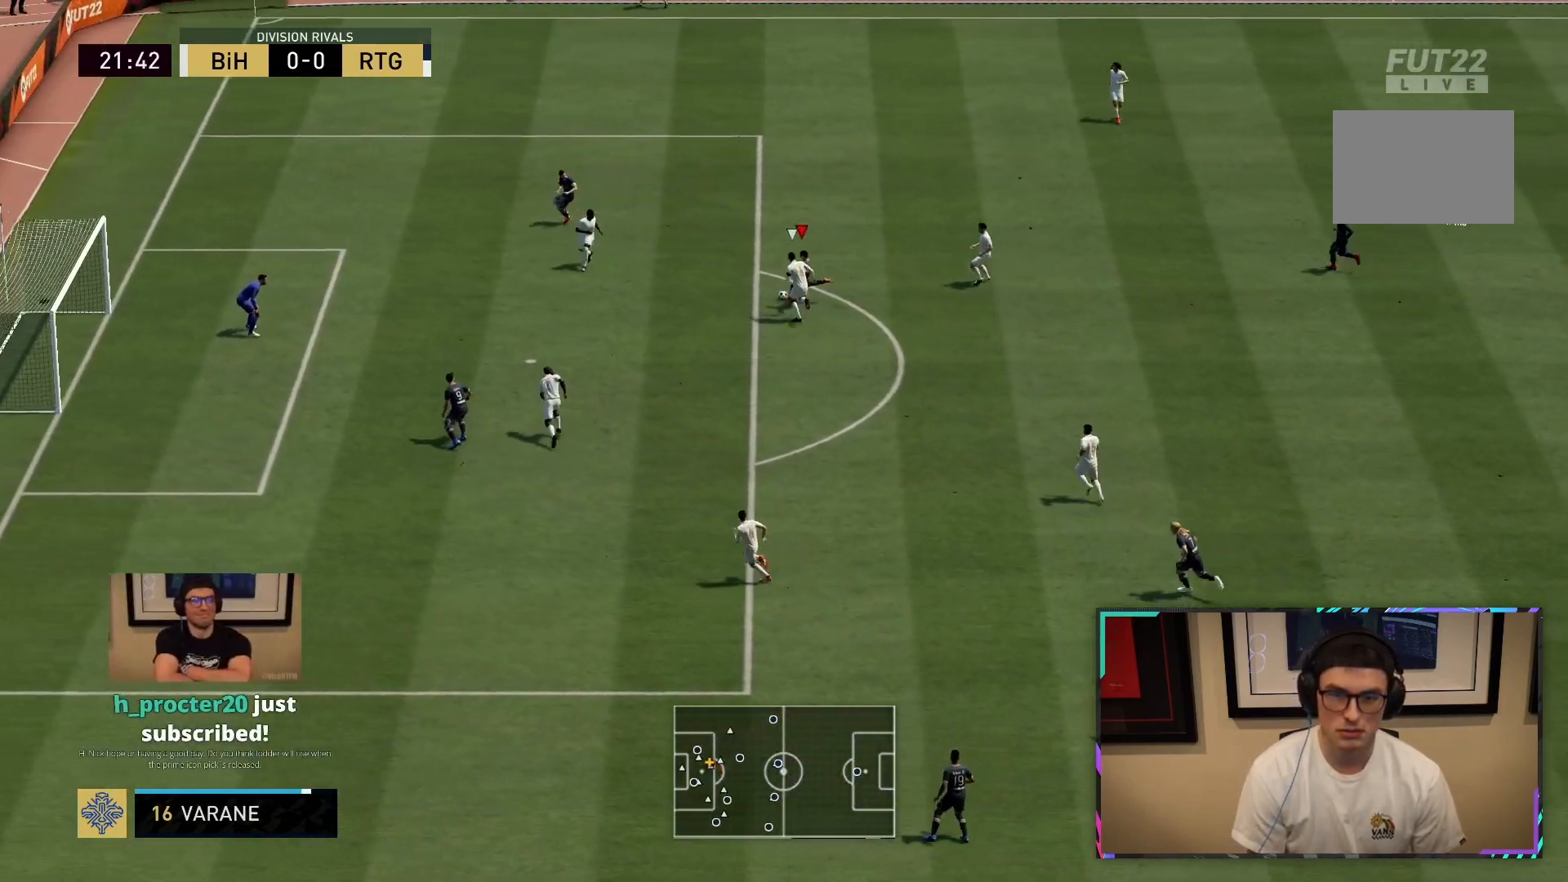
Gameplay with a controller (PlayStation layout); each line is a JSON object with the inputs held at the frame after it. "button_events" lists button changes between this image and that frame as [ms after this image, input, new state], when the widget could be followed in between (sticks are given only as held states). Not read: L3 R3.
{"buttons": [], "left_stick": "down", "right_stick": "center", "button_events": [[100, "CIRCLE", "down"], [200, "CIRCLE", "up"]]}
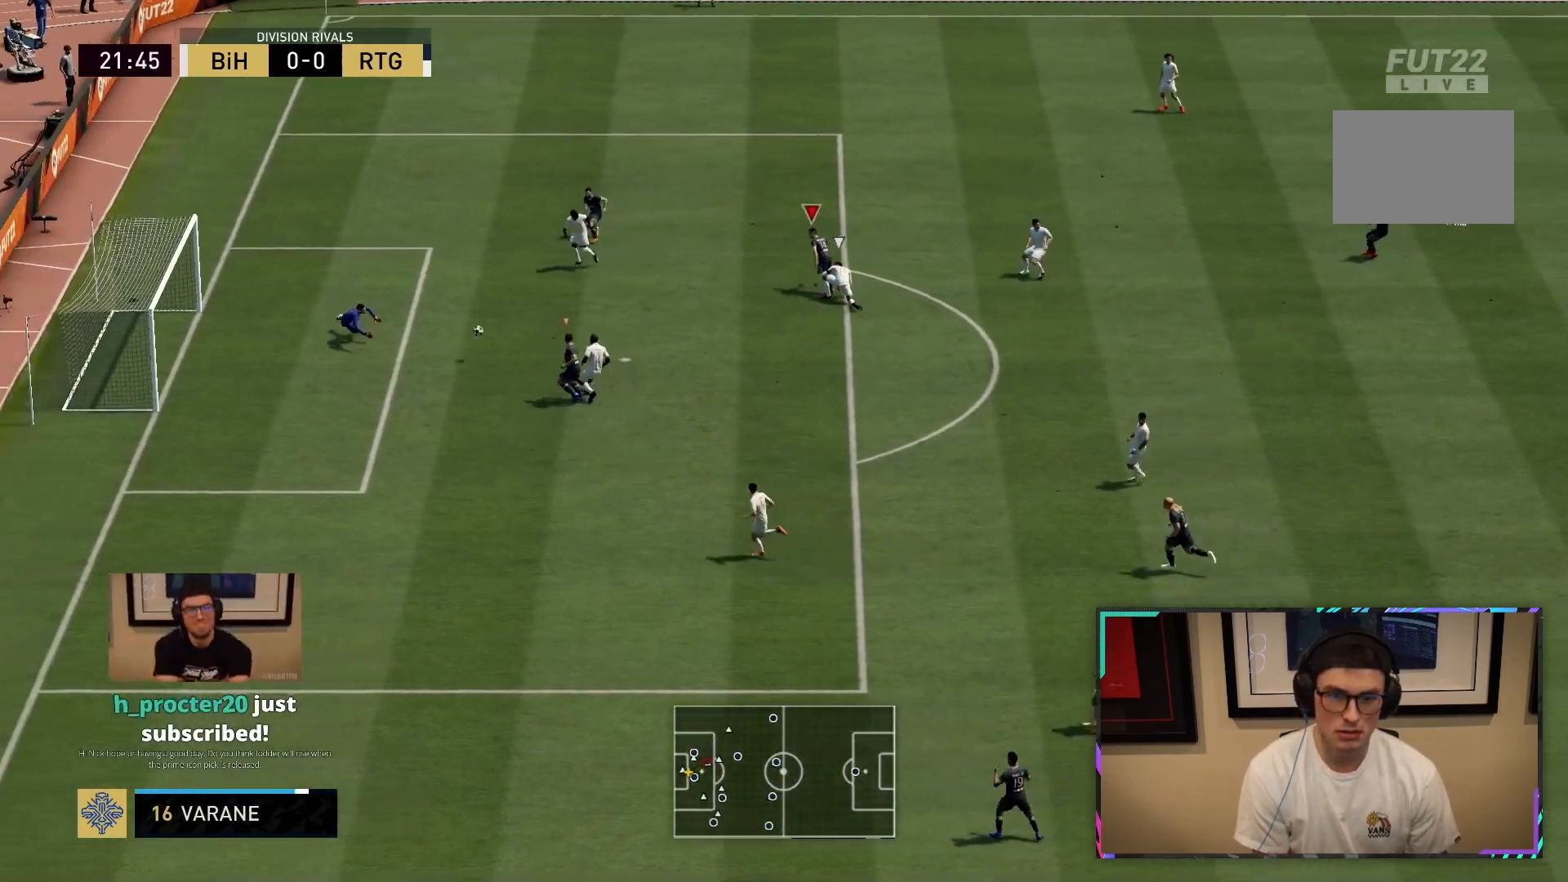
{"buttons": ["R2"], "left_stick": "center", "right_stick": "center", "button_events": [[483, "R2", "down"]]}
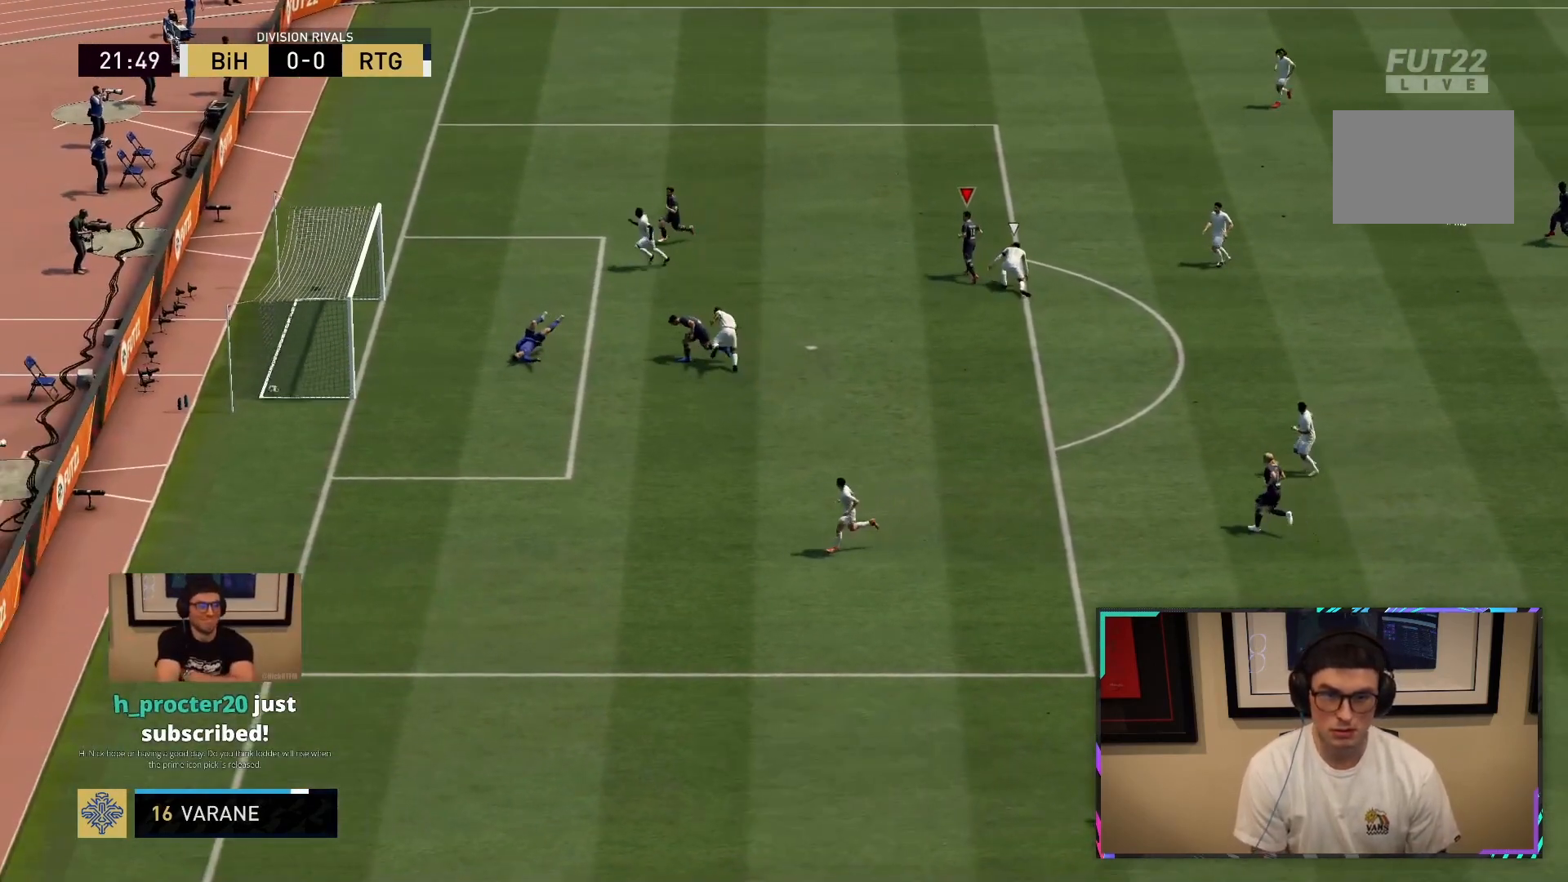
{"buttons": ["R2"], "left_stick": "center", "right_stick": "center", "button_events": []}
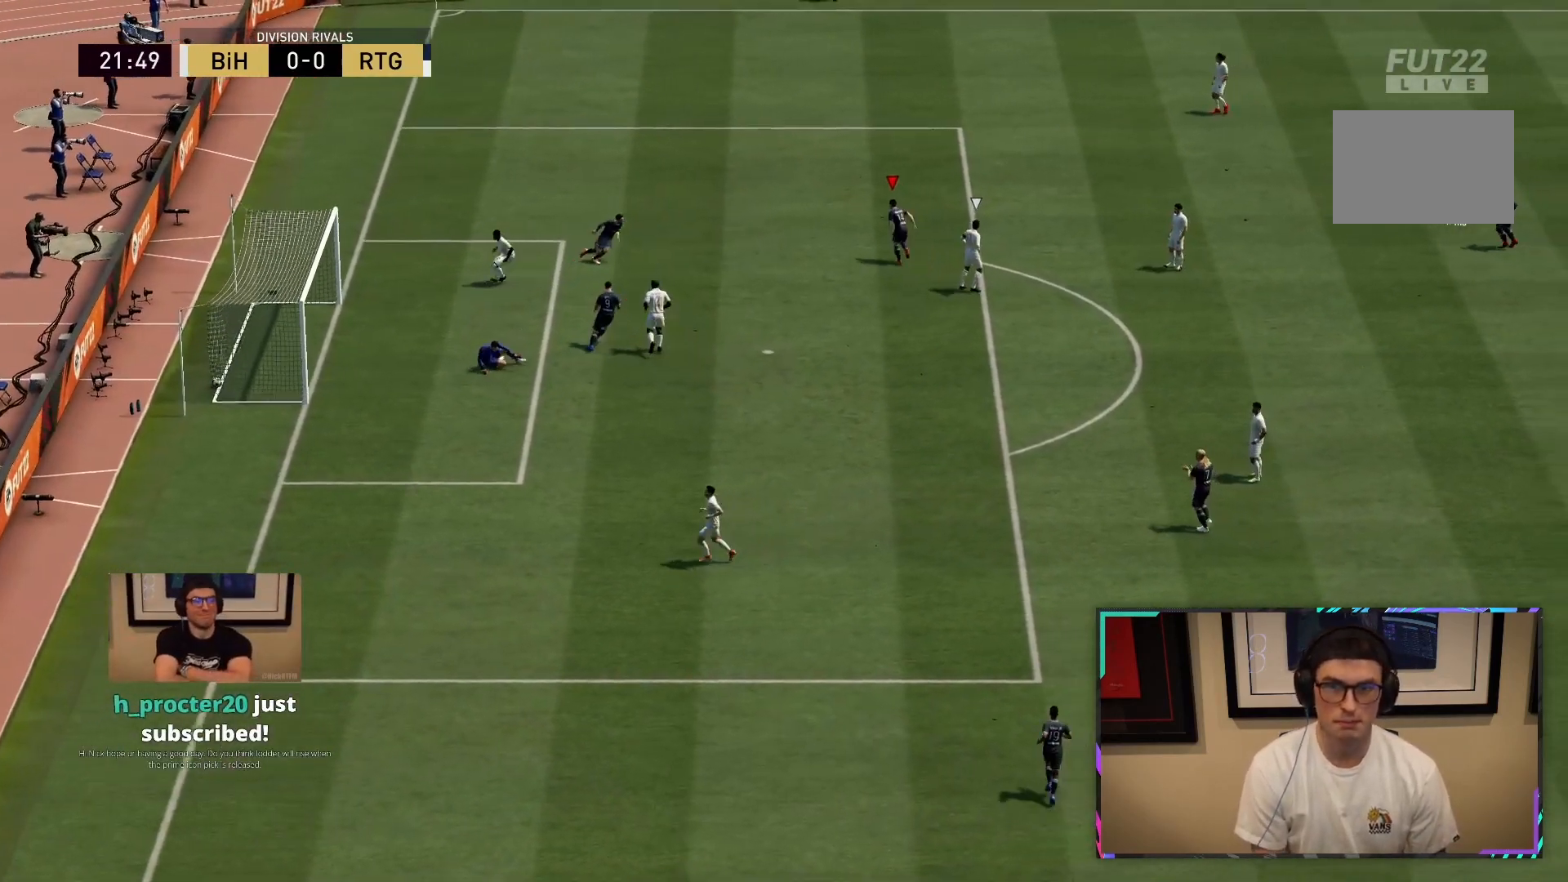
{"buttons": ["R2"], "left_stick": "center", "right_stick": "center", "button_events": []}
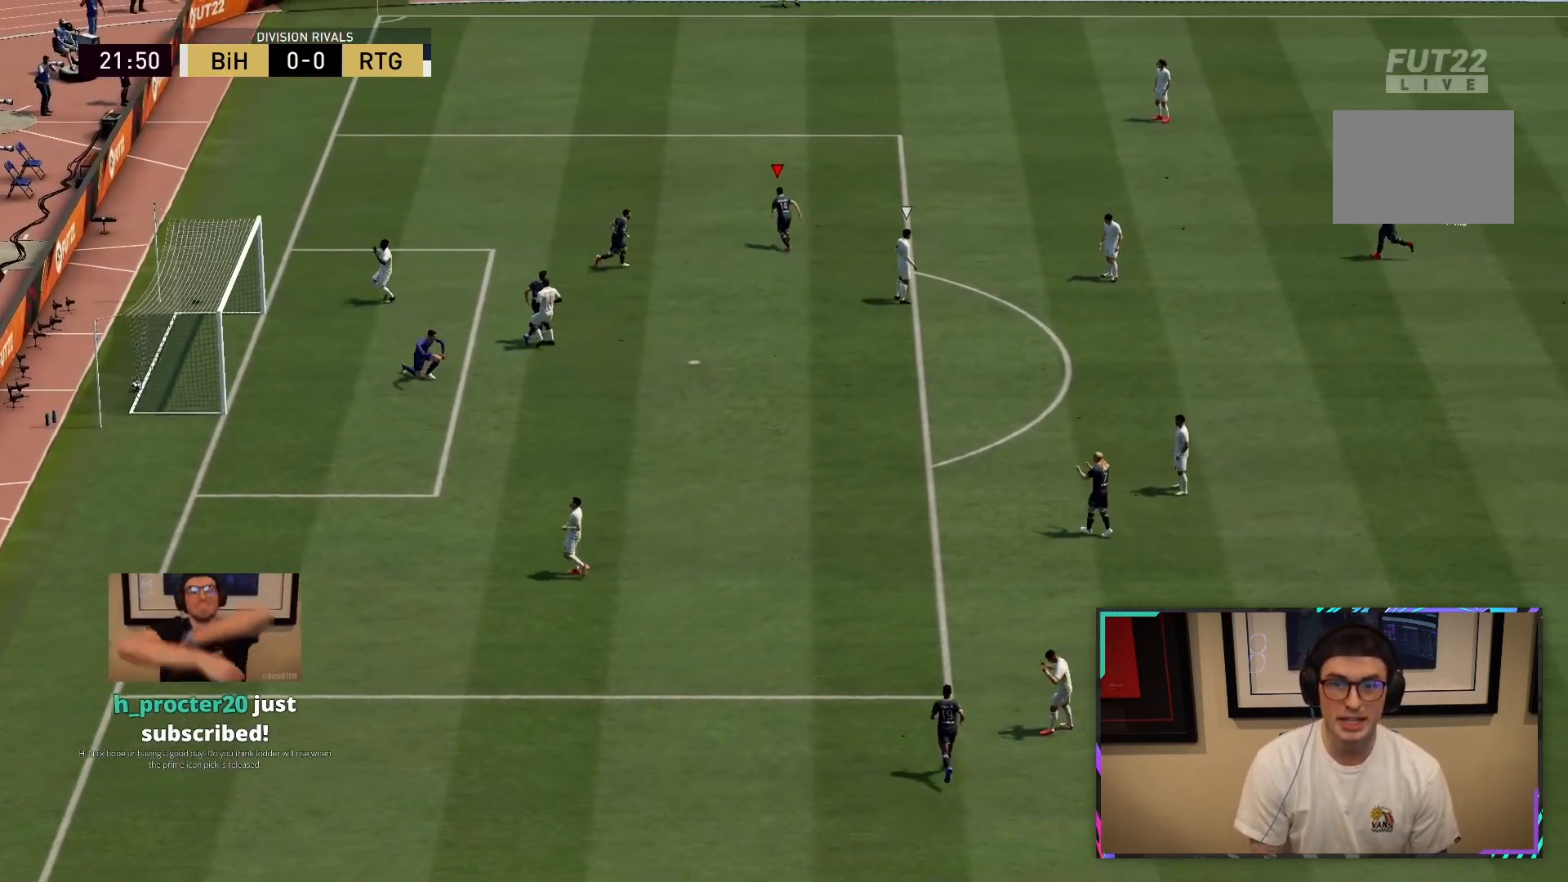
{"buttons": ["R2"], "left_stick": "center", "right_stick": "center", "button_events": []}
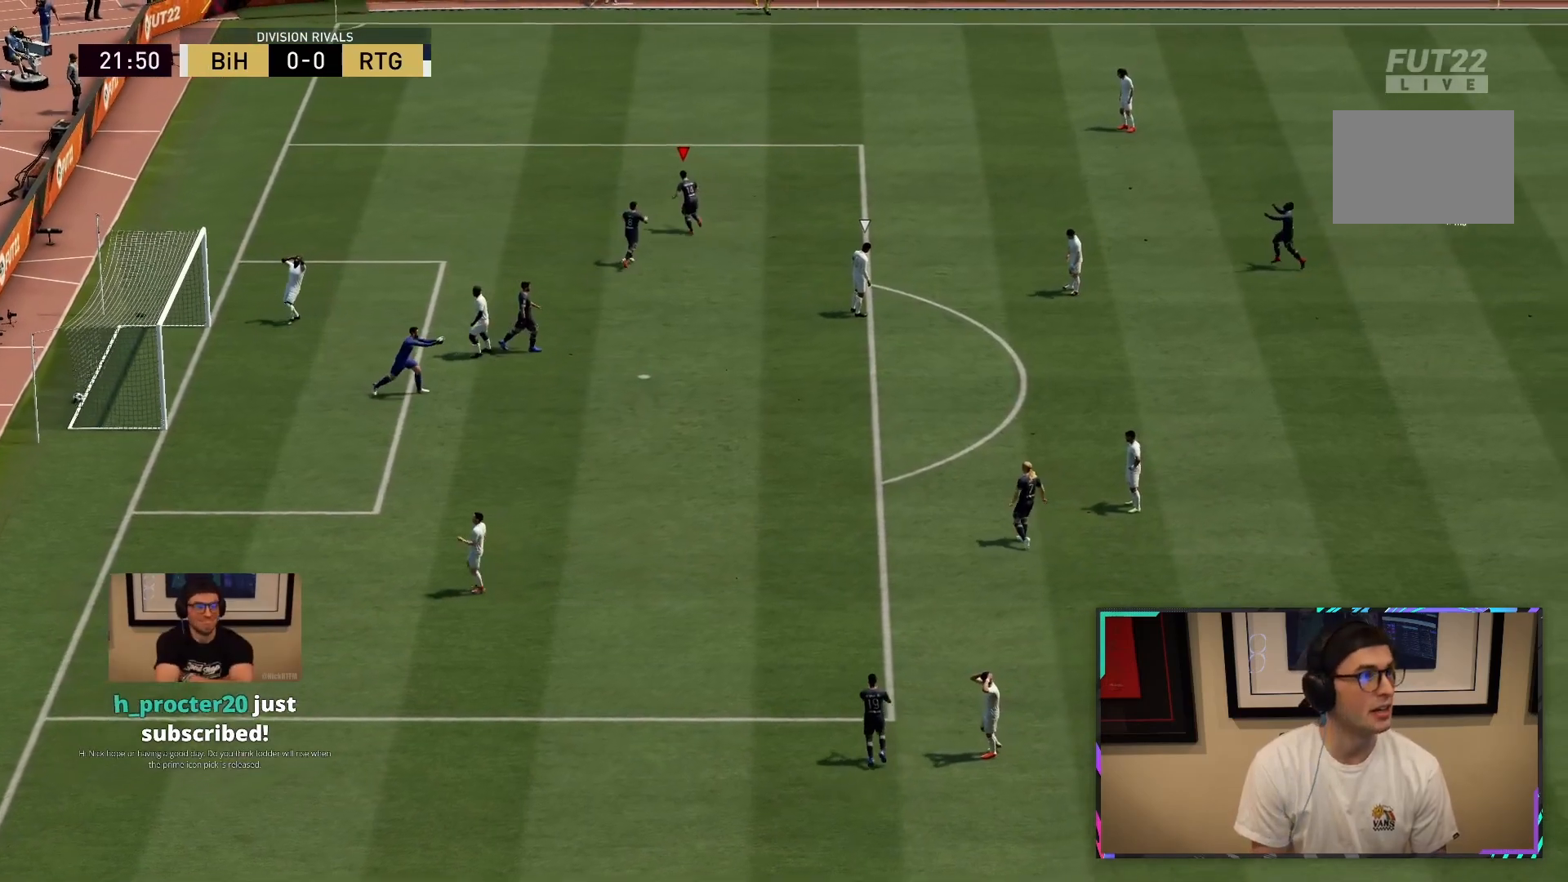
{"buttons": ["CROSS", "R2"], "left_stick": "center", "right_stick": "center", "button_events": [[500, "CROSS", "down"]]}